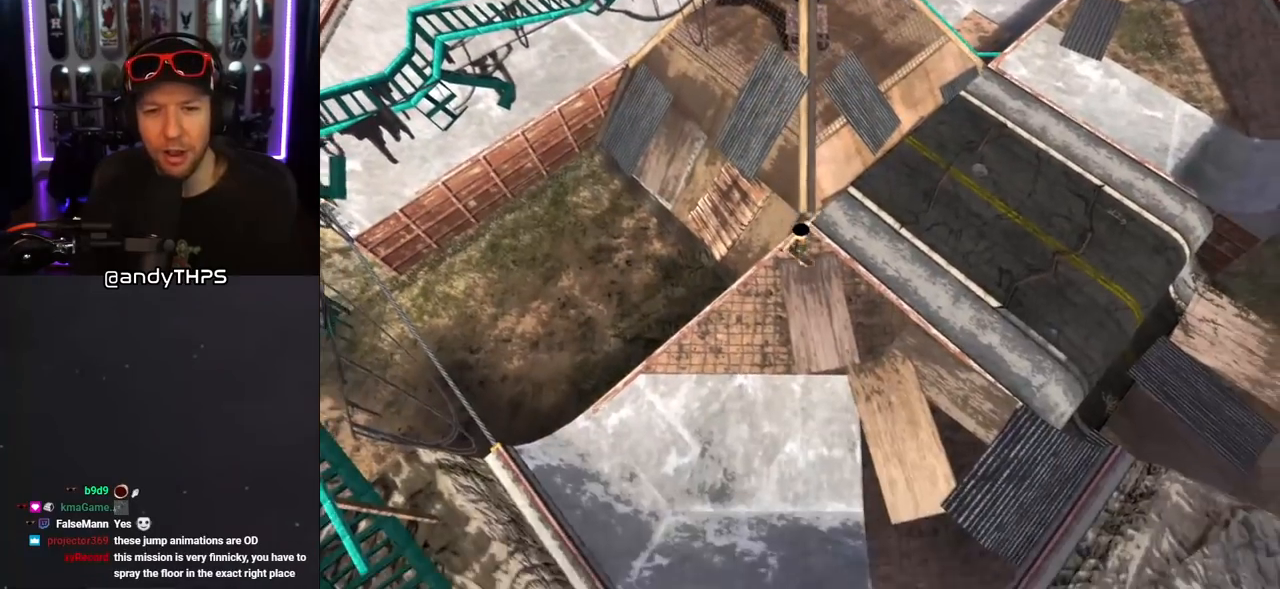
Gameplay with a controller (PlayStation layout); each line is a JSON object with the inputs held at the frame after it. "events" lists button and stick changes between this image and that frame as [ms after this image, input, new state], when the widget could be followed in between. Not read: L2 R2.
{"buttons": [], "left_stick": "center", "right_stick": "center", "events": []}
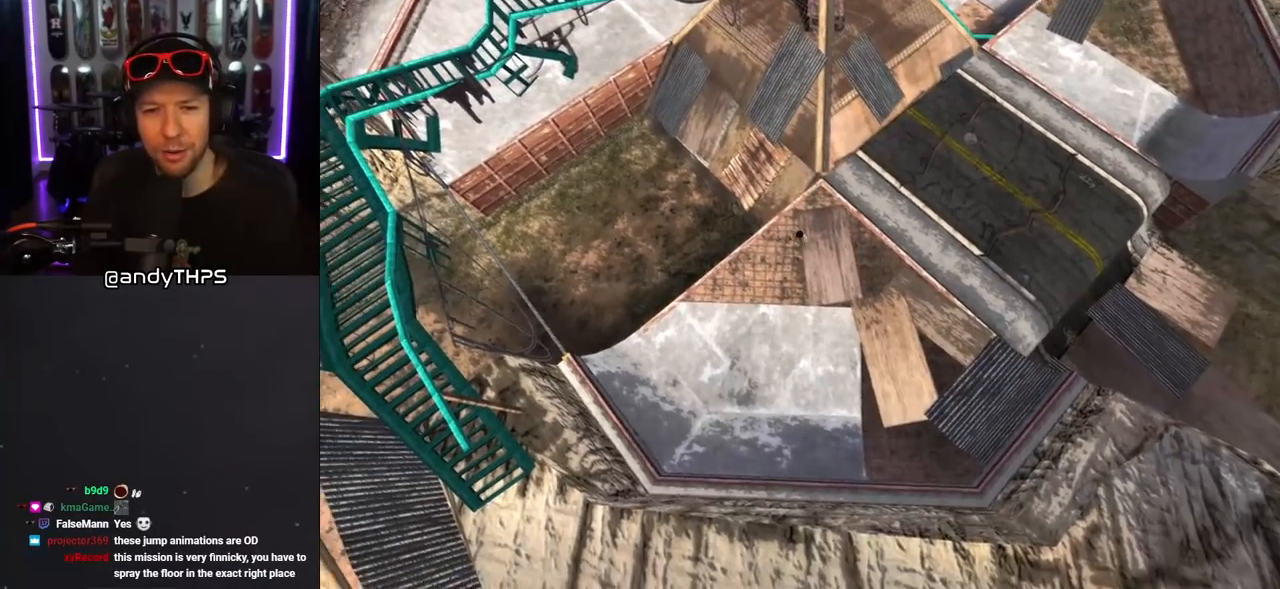
{"buttons": ["CROSS"], "left_stick": "center", "right_stick": "center", "events": [[33, "CROSS", "down"]]}
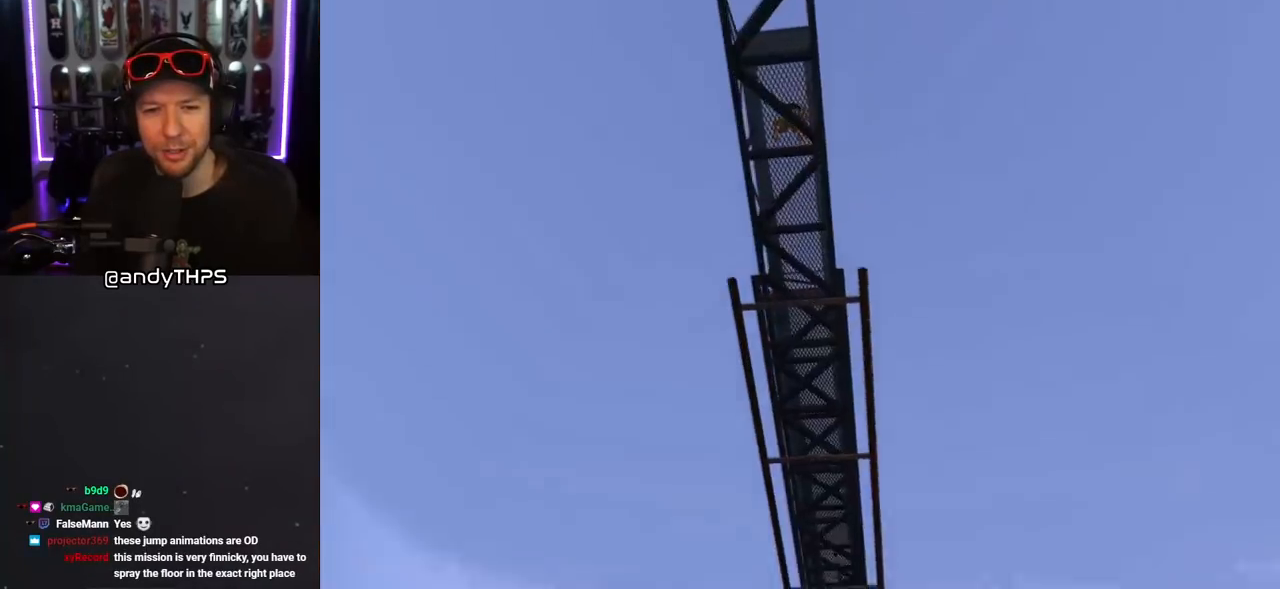
{"buttons": ["CROSS"], "left_stick": "center", "right_stick": "center", "events": []}
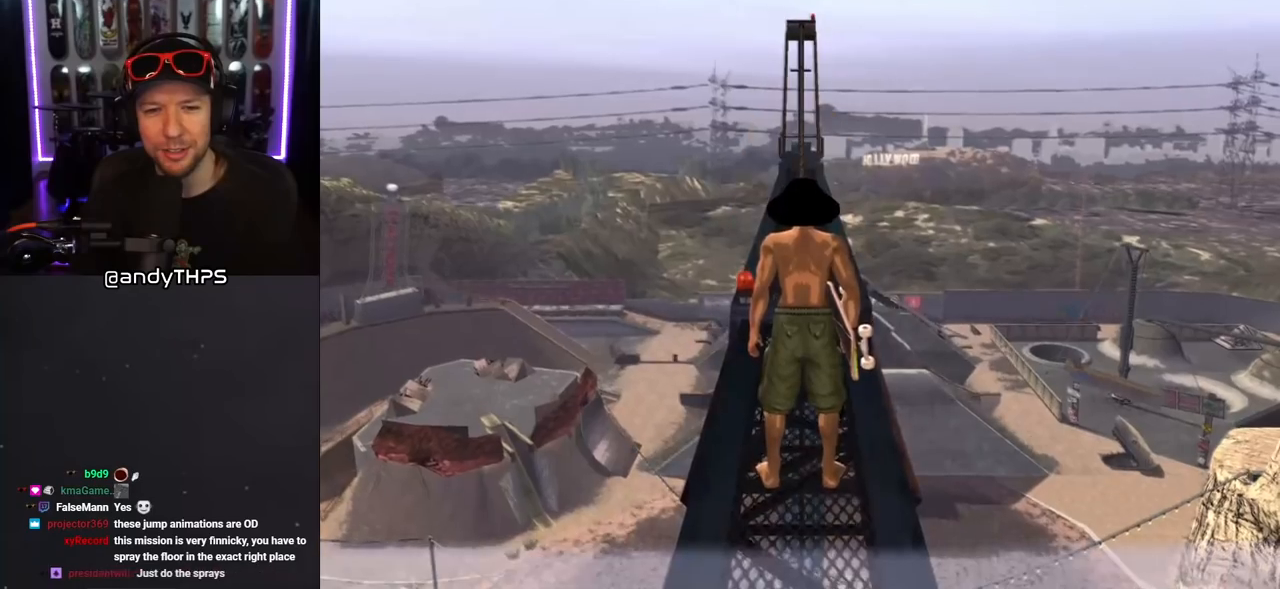
{"buttons": ["CROSS"], "left_stick": "center", "right_stick": "center", "events": [[200, "DPAD_UP", "down"], [467, "DPAD_UP", "up"]]}
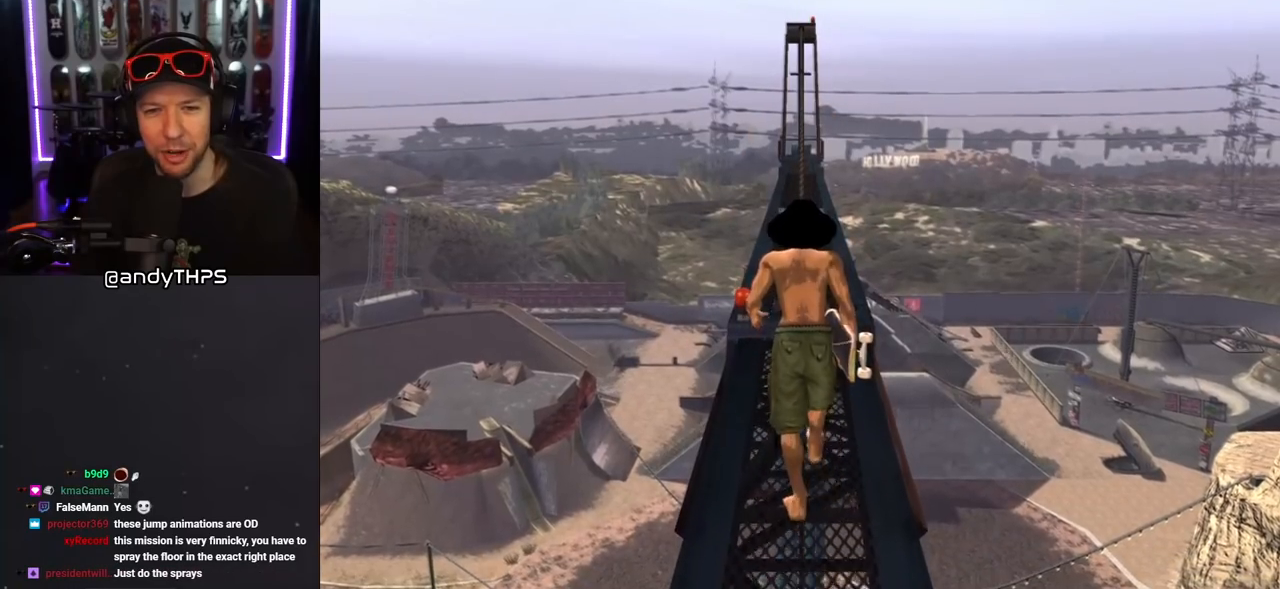
{"buttons": ["CROSS", "DPAD_DOWN"], "left_stick": "center", "right_stick": "center", "events": [[67, "DPAD_DOWN", "down"]]}
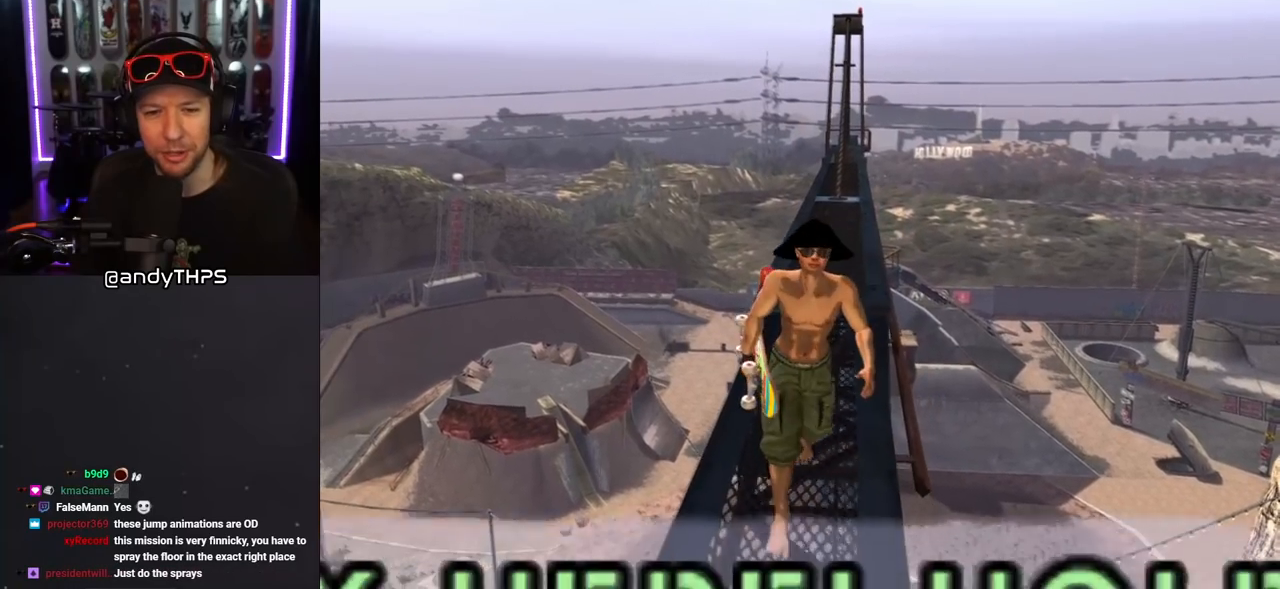
{"buttons": ["CROSS", "DPAD_DOWN"], "left_stick": "center", "right_stick": "center", "events": [[33, "TRIANGLE", "down"], [67, "DPAD_DOWN", "up"], [417, "DPAD_DOWN", "down"], [483, "TRIANGLE", "up"]]}
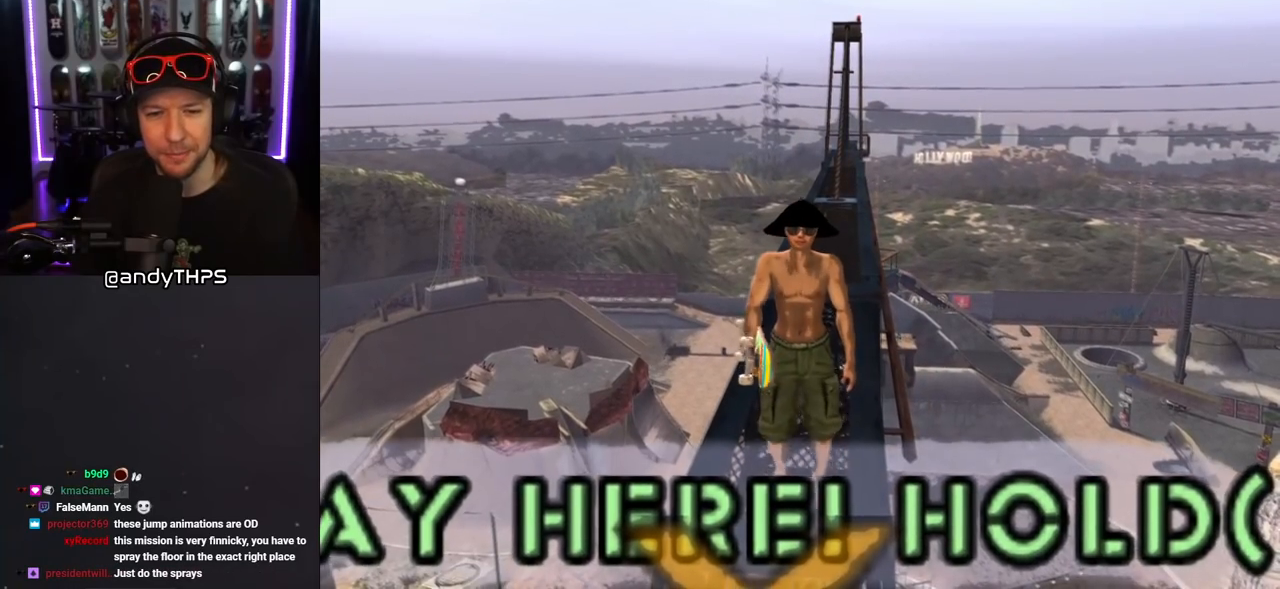
{"buttons": ["CROSS", "TRIANGLE"], "left_stick": "center", "right_stick": "center", "events": [[200, "TRIANGLE", "down"], [333, "DPAD_DOWN", "up"]]}
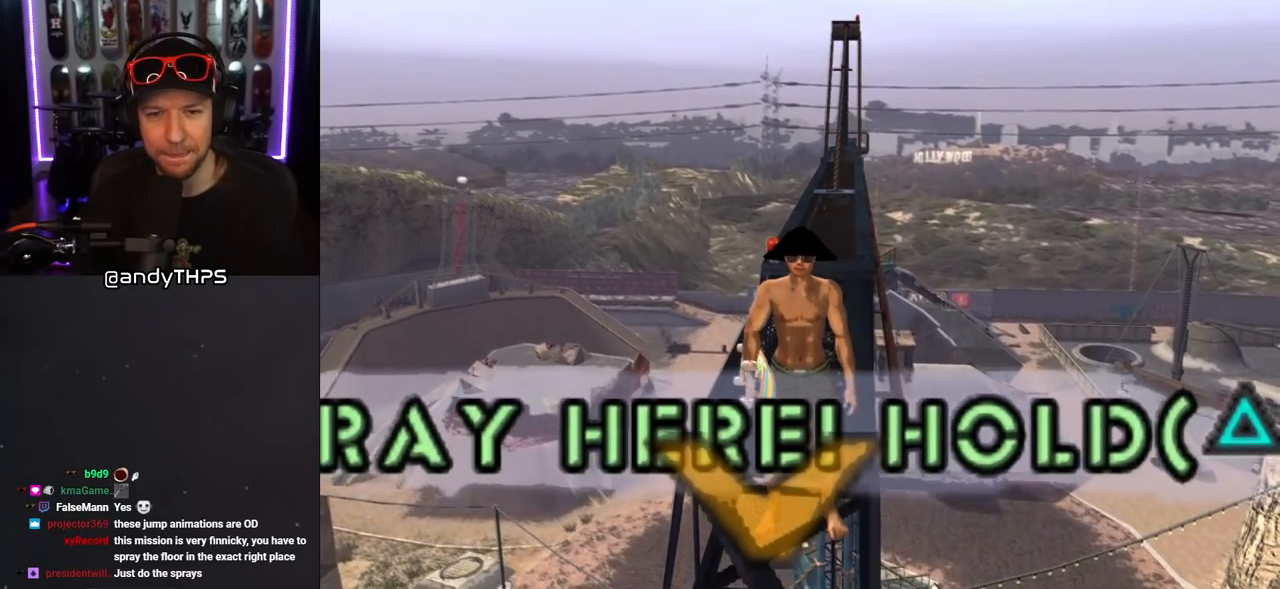
{"buttons": ["CROSS", "TRIANGLE"], "left_stick": "center", "right_stick": "center", "events": [[67, "DPAD_DOWN", "down"], [317, "TRIANGLE", "up"], [400, "TRIANGLE", "down"], [433, "DPAD_DOWN", "up"]]}
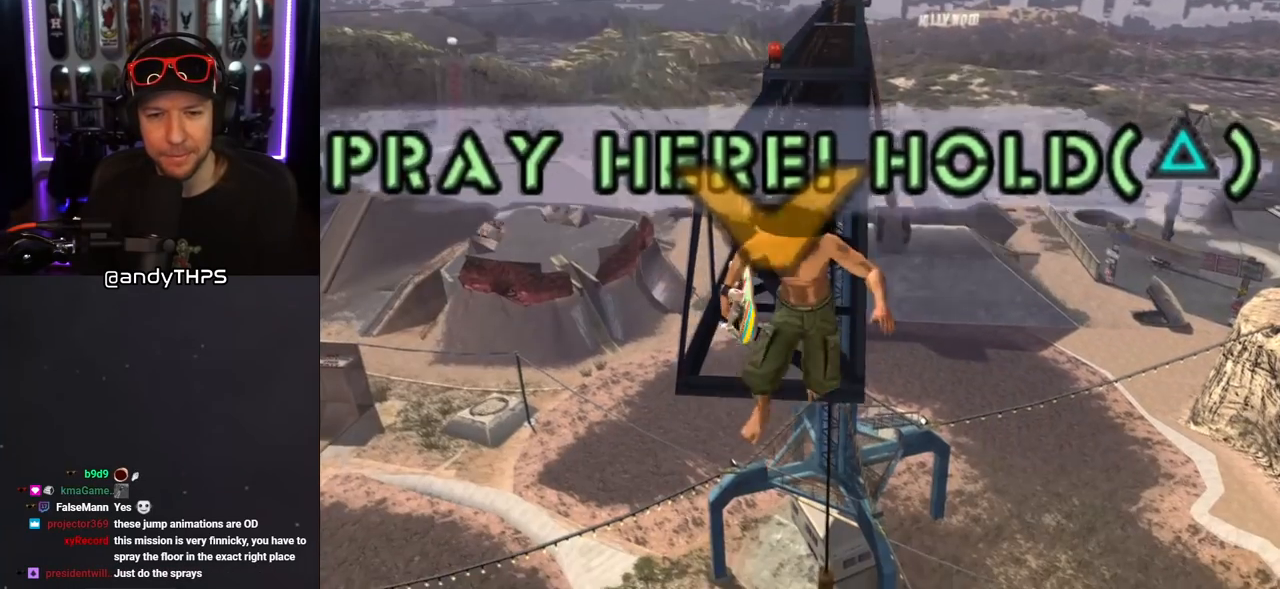
{"buttons": ["CROSS", "TRIANGLE"], "left_stick": "center", "right_stick": "center", "events": []}
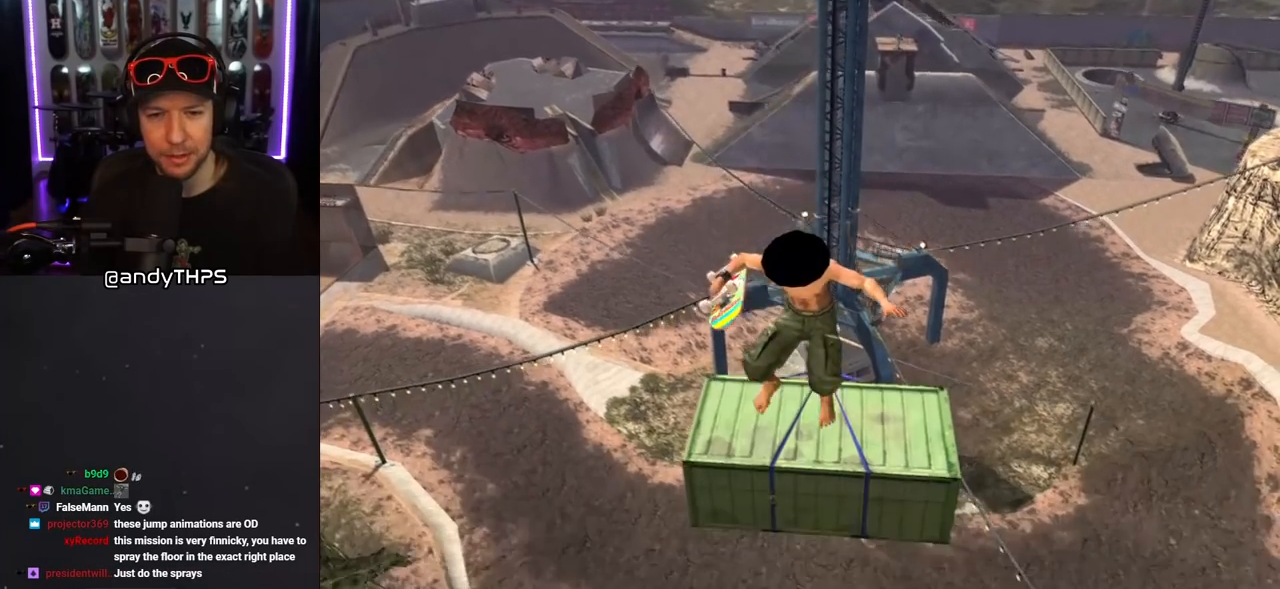
{"buttons": ["CROSS"], "left_stick": "center", "right_stick": "center", "events": [[283, "TRIANGLE", "up"]]}
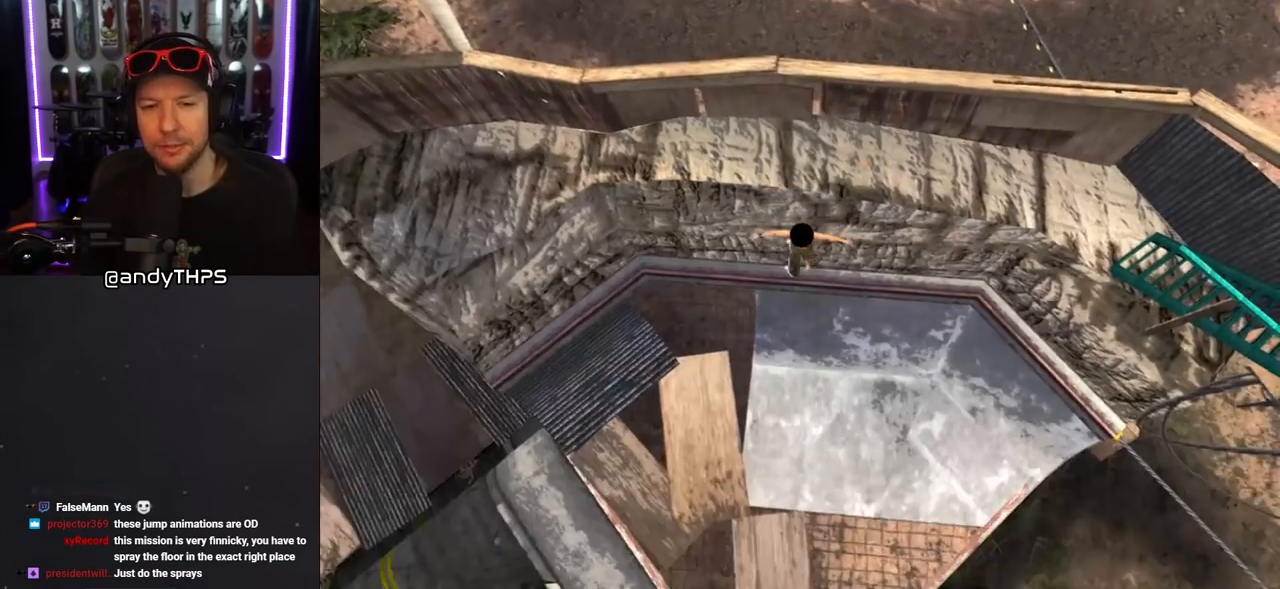
{"buttons": ["CROSS"], "left_stick": "center", "right_stick": "center", "events": []}
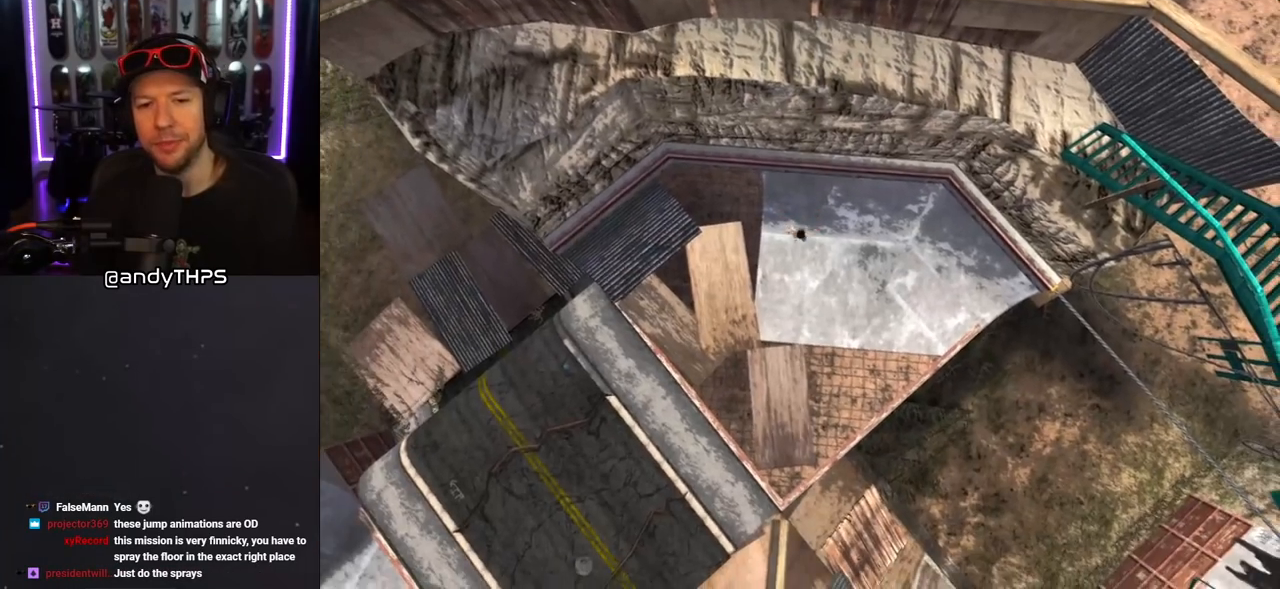
{"buttons": ["CROSS"], "left_stick": "center", "right_stick": "center", "events": []}
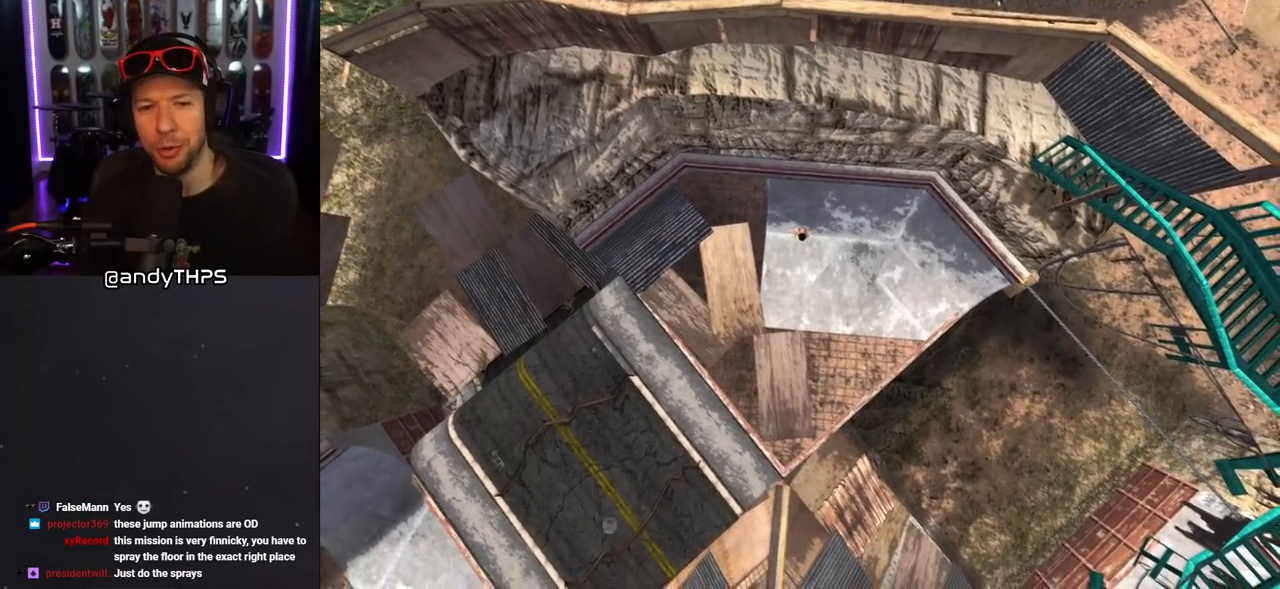
{"buttons": ["CROSS"], "left_stick": "center", "right_stick": "center", "events": []}
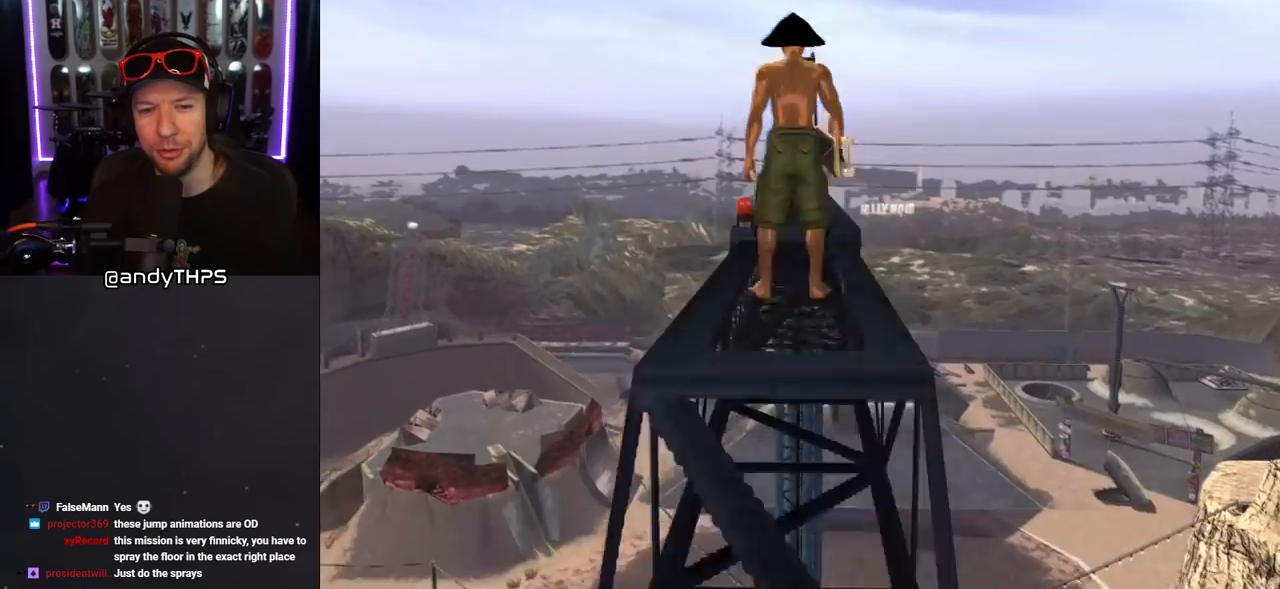
{"buttons": ["CROSS", "DPAD_UP"], "left_stick": "center", "right_stick": "center", "events": [[267, "DPAD_UP", "down"], [300, "CROSS", "up"], [400, "CROSS", "down"]]}
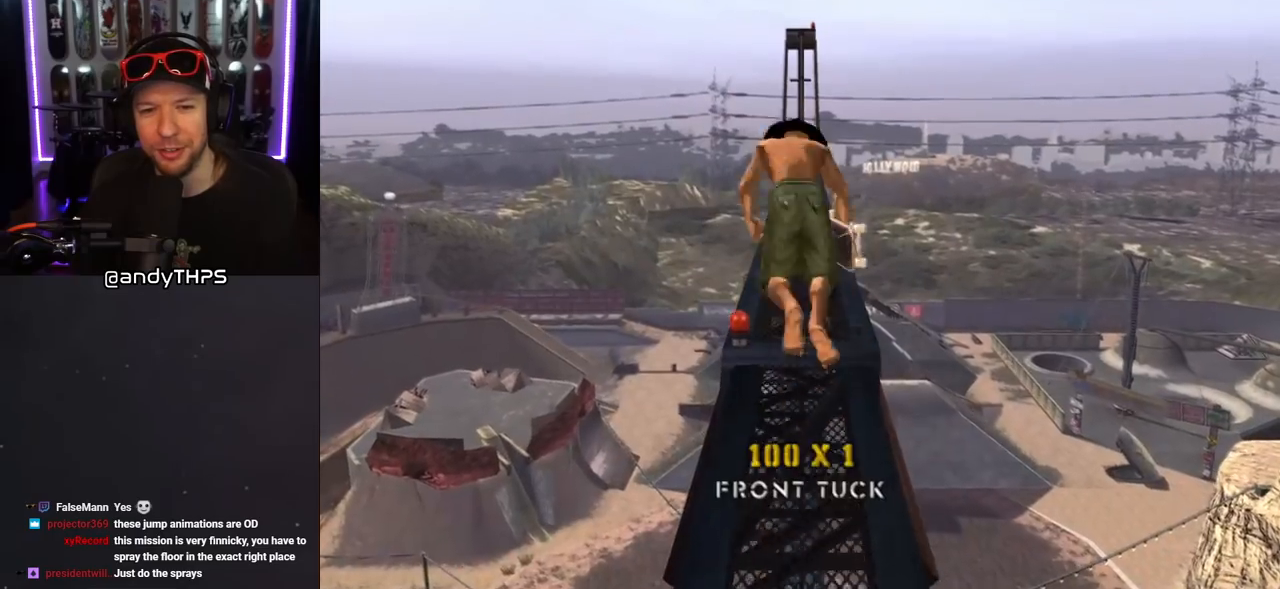
{"buttons": ["CROSS", "TRIANGLE", "DPAD_DOWN"], "left_stick": "center", "right_stick": "center", "events": [[17, "TRIANGLE", "down"], [83, "DPAD_UP", "up"], [133, "DPAD_DOWN", "down"], [250, "DPAD_DOWN", "up"], [300, "DPAD_UP", "down"], [400, "DPAD_UP", "up"], [450, "DPAD_DOWN", "down"]]}
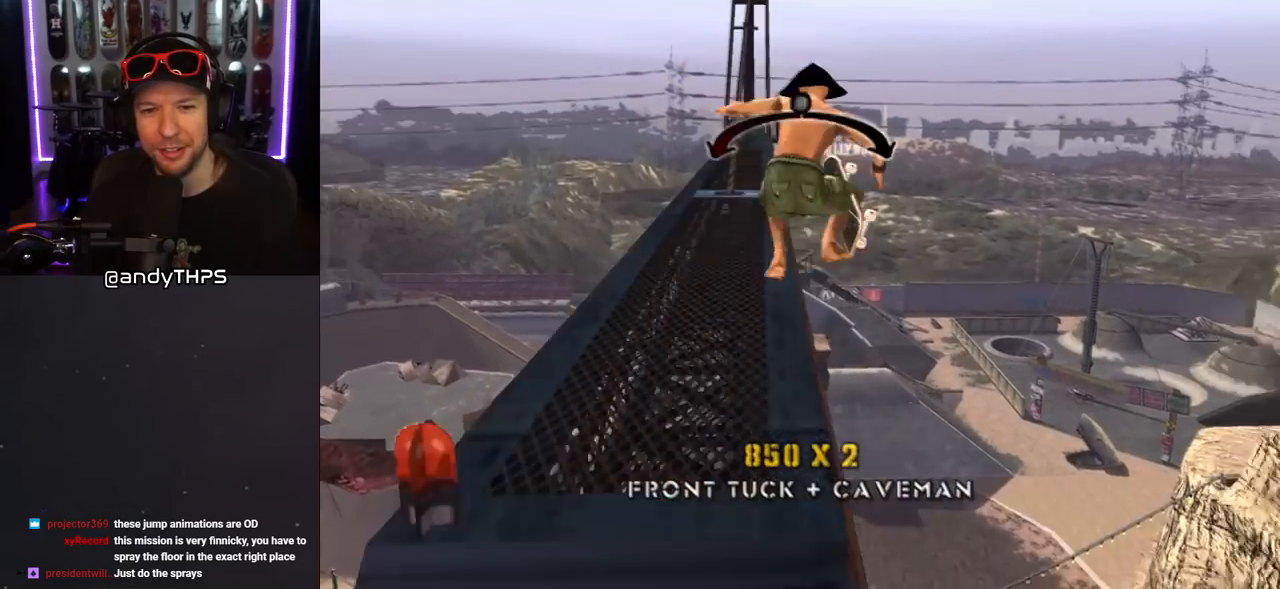
{"buttons": ["CROSS"], "left_stick": "center", "right_stick": "center", "events": [[33, "DPAD_DOWN", "up"], [33, "DPAD_RIGHT", "down"], [50, "DPAD_RIGHT", "up"], [67, "DPAD_UP", "down"], [150, "DPAD_UP", "up"], [167, "DPAD_DOWN", "down"], [233, "DPAD_DOWN", "up"], [400, "TRIANGLE", "up"]]}
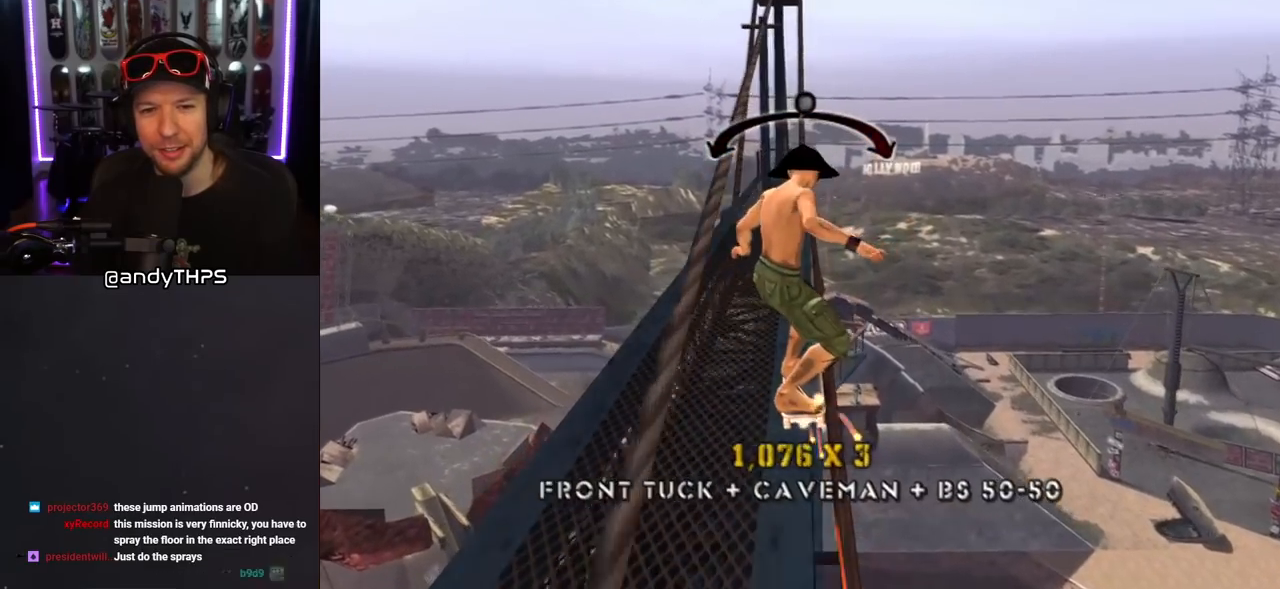
{"buttons": ["CROSS", "DPAD_DOWN"], "left_stick": "center", "right_stick": "center", "events": [[217, "DPAD_LEFT", "down"], [300, "DPAD_LEFT", "up"], [467, "DPAD_DOWN", "down"]]}
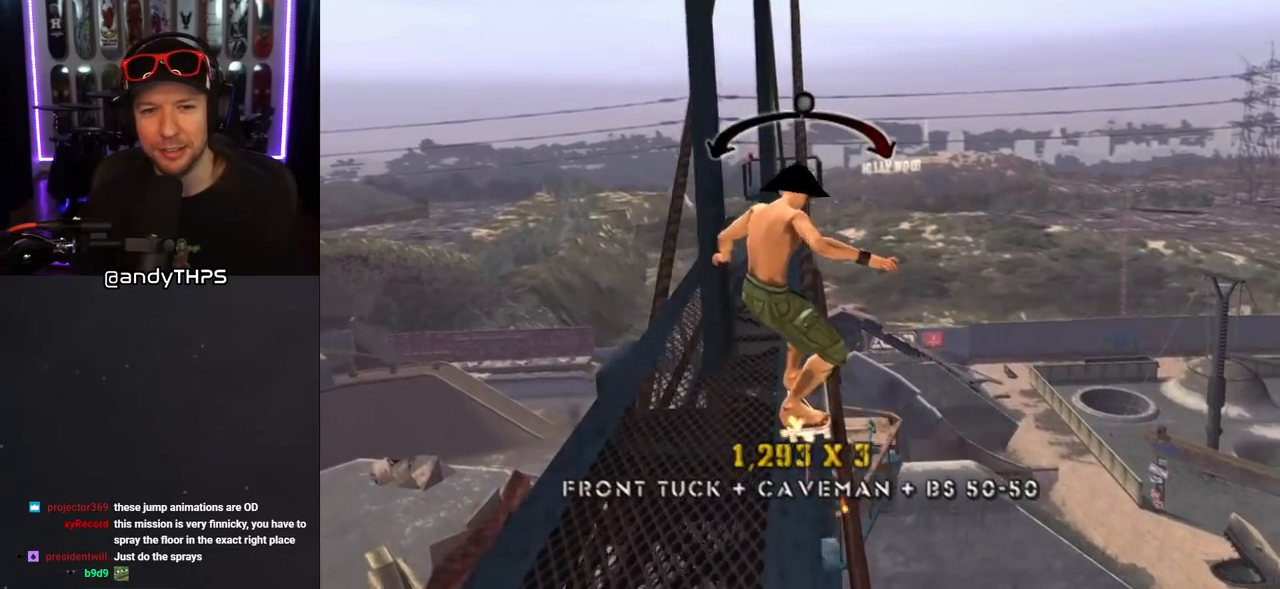
{"buttons": ["CROSS", "R1", "DPAD_DOWN"], "left_stick": "center", "right_stick": "center", "events": [[17, "CROSS", "up"], [67, "L1", "down"], [67, "R1", "down"], [83, "CROSS", "down"], [217, "L1", "up"]]}
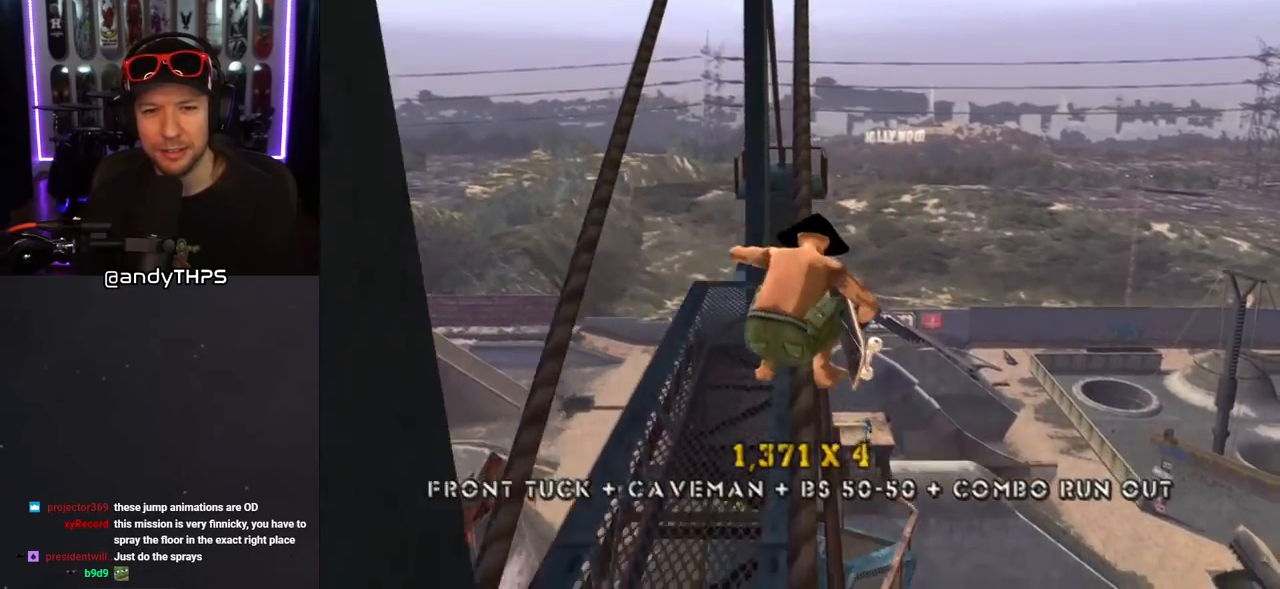
{"buttons": ["CROSS", "R1", "DPAD_DOWN"], "left_stick": "center", "right_stick": "center", "events": []}
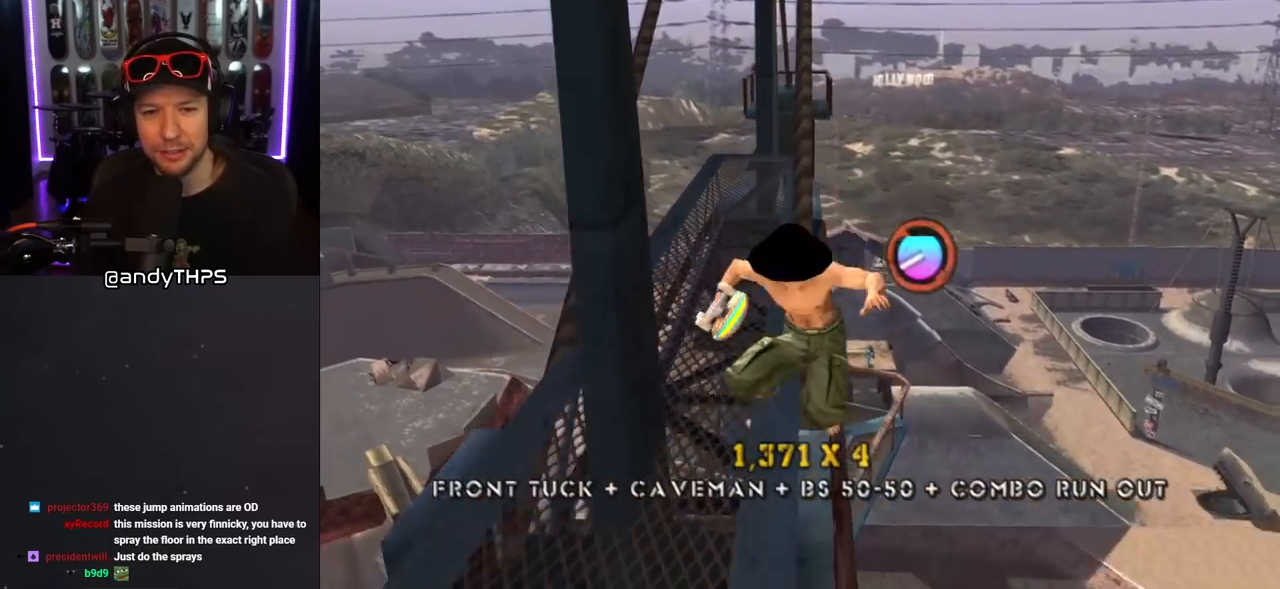
{"buttons": ["CROSS", "R1"], "left_stick": "center", "right_stick": "center", "events": [[33, "DPAD_DOWN", "up"]]}
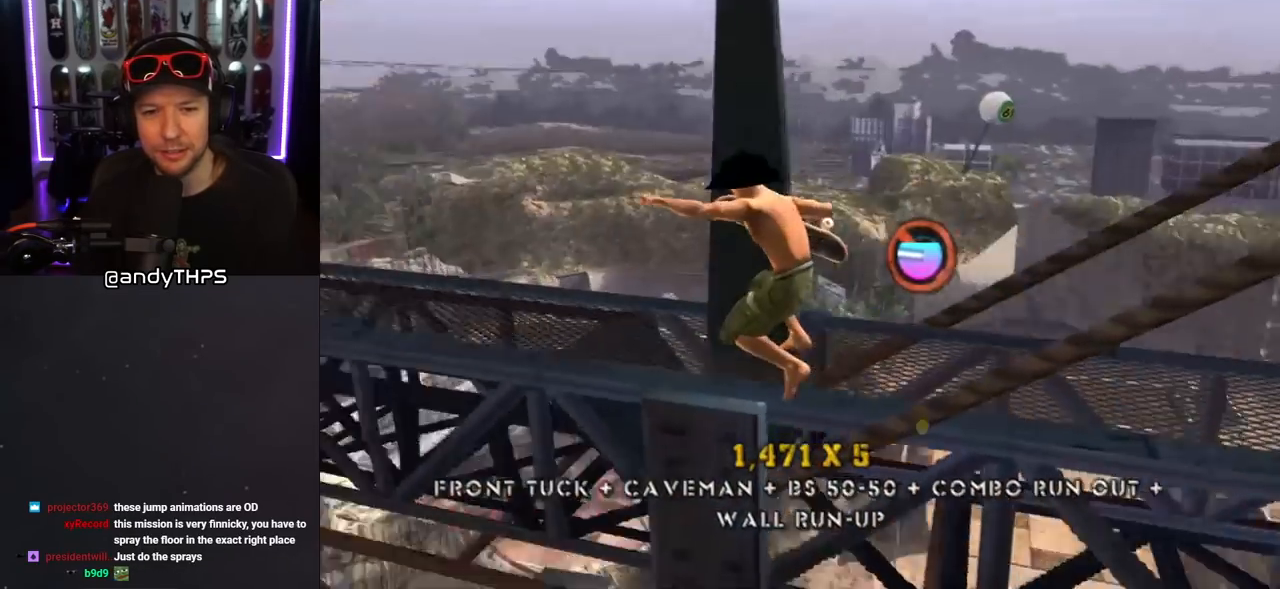
{"buttons": ["CROSS", "TRIANGLE", "R1", "DPAD_UP"], "left_stick": "center", "right_stick": "center", "events": [[167, "TRIANGLE", "down"], [217, "DPAD_UP", "down"]]}
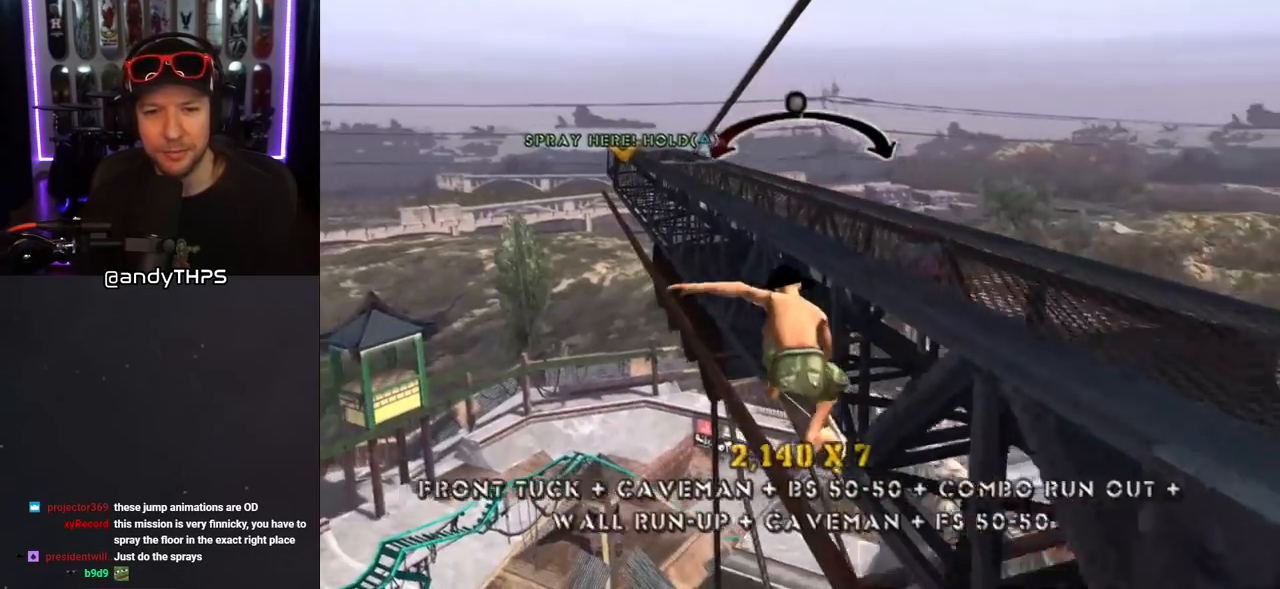
{"buttons": ["CROSS", "DPAD_RIGHT"], "left_stick": "center", "right_stick": "center", "events": [[50, "DPAD_UP", "up"], [300, "R1", "up"], [300, "TRIANGLE", "up"], [350, "DPAD_LEFT", "down"], [400, "DPAD_LEFT", "up"], [500, "DPAD_RIGHT", "down"]]}
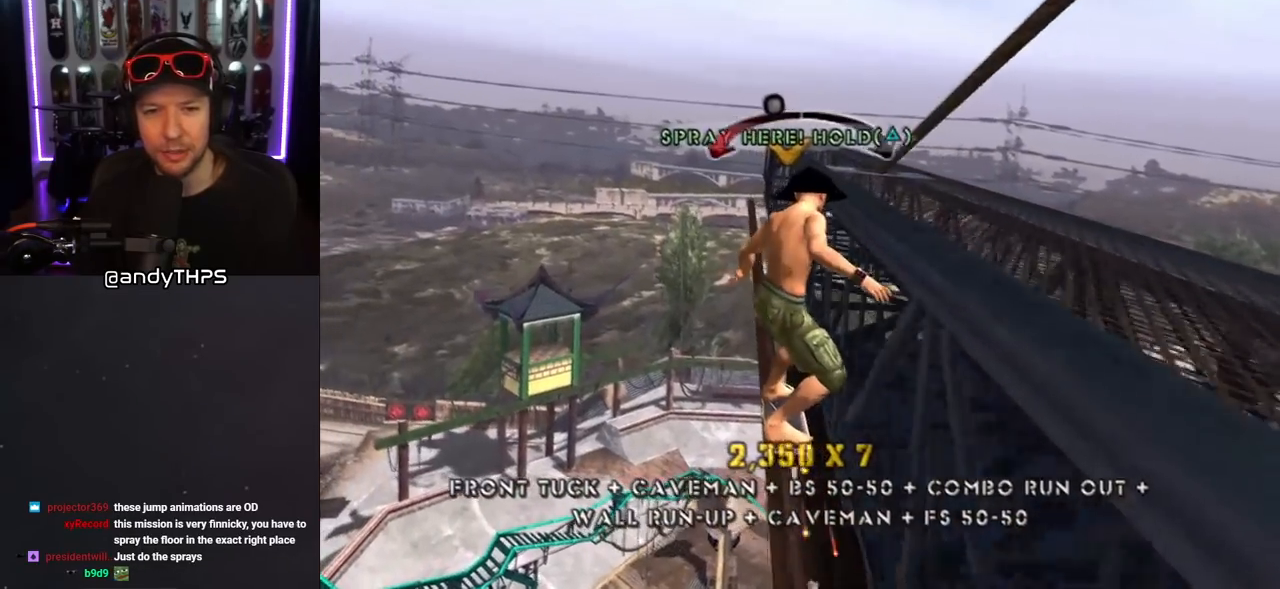
{"buttons": ["L1", "DPAD_DOWN", "DPAD_RIGHT"], "left_stick": "center", "right_stick": "center", "events": [[117, "DPAD_RIGHT", "up"], [467, "CROSS", "up"], [467, "DPAD_RIGHT", "down"], [483, "DPAD_DOWN", "down"], [483, "L1", "down"]]}
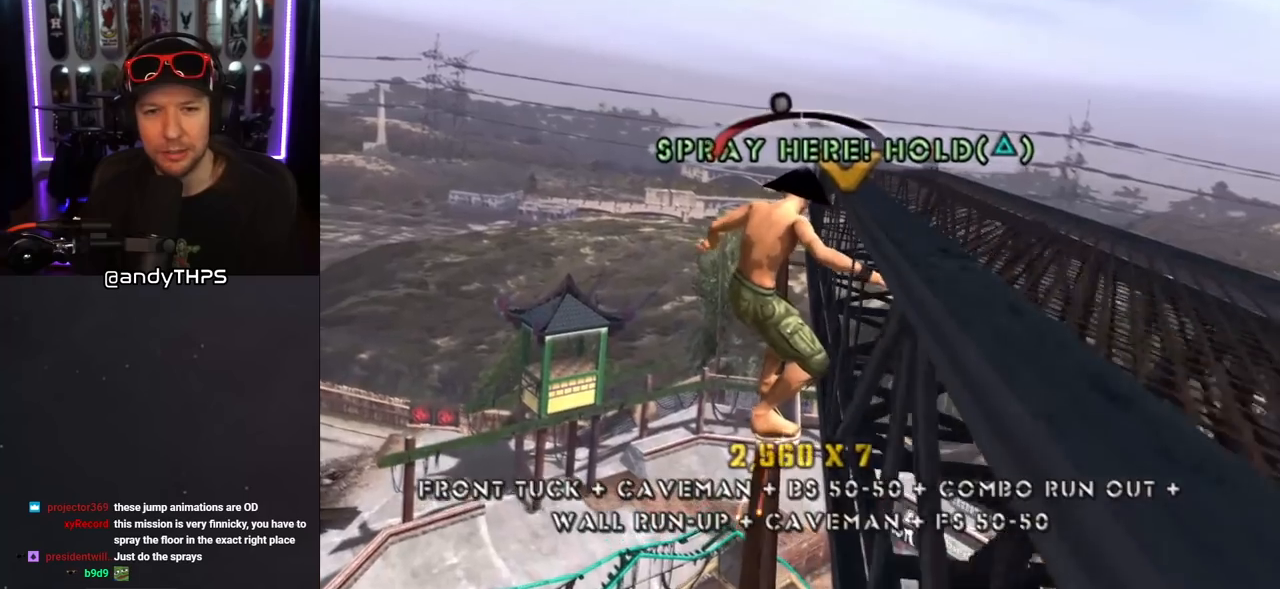
{"buttons": ["CROSS", "R1", "DPAD_UP"], "left_stick": "center", "right_stick": "center", "events": [[17, "R1", "down"], [33, "CROSS", "down"], [100, "L1", "up"], [317, "DPAD_DOWN", "up"], [450, "DPAD_RIGHT", "up"], [483, "DPAD_UP", "down"]]}
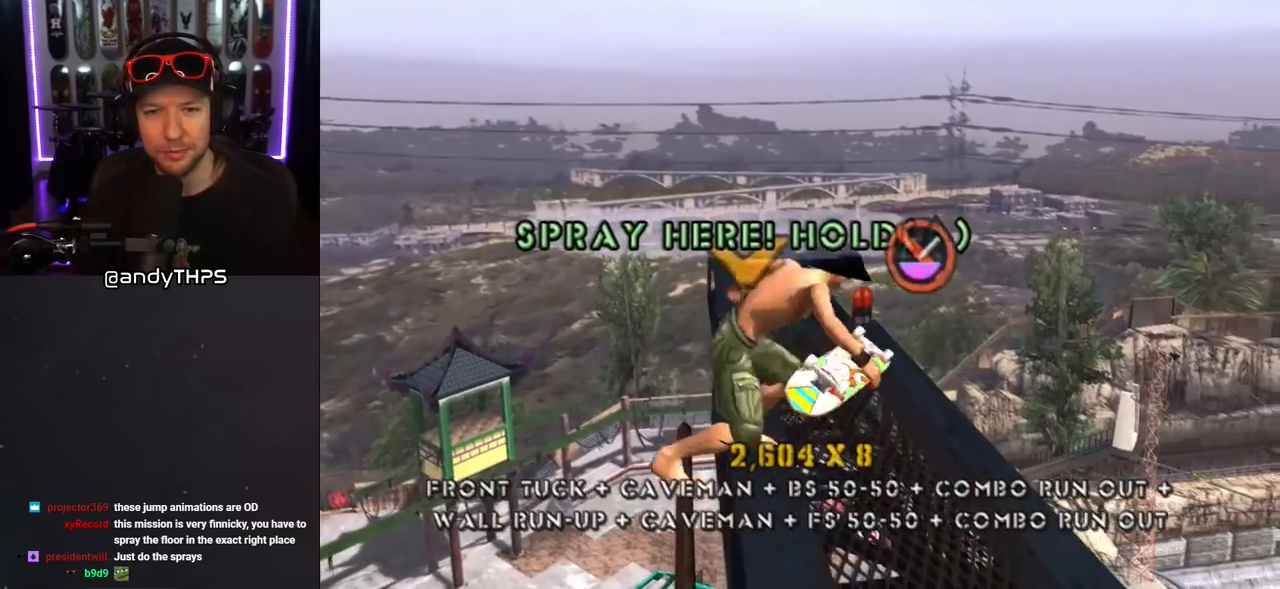
{"buttons": ["CROSS", "DPAD_UP"], "left_stick": "center", "right_stick": "center", "events": [[50, "DPAD_RIGHT", "down"], [67, "DPAD_RIGHT", "up"], [467, "R1", "up"]]}
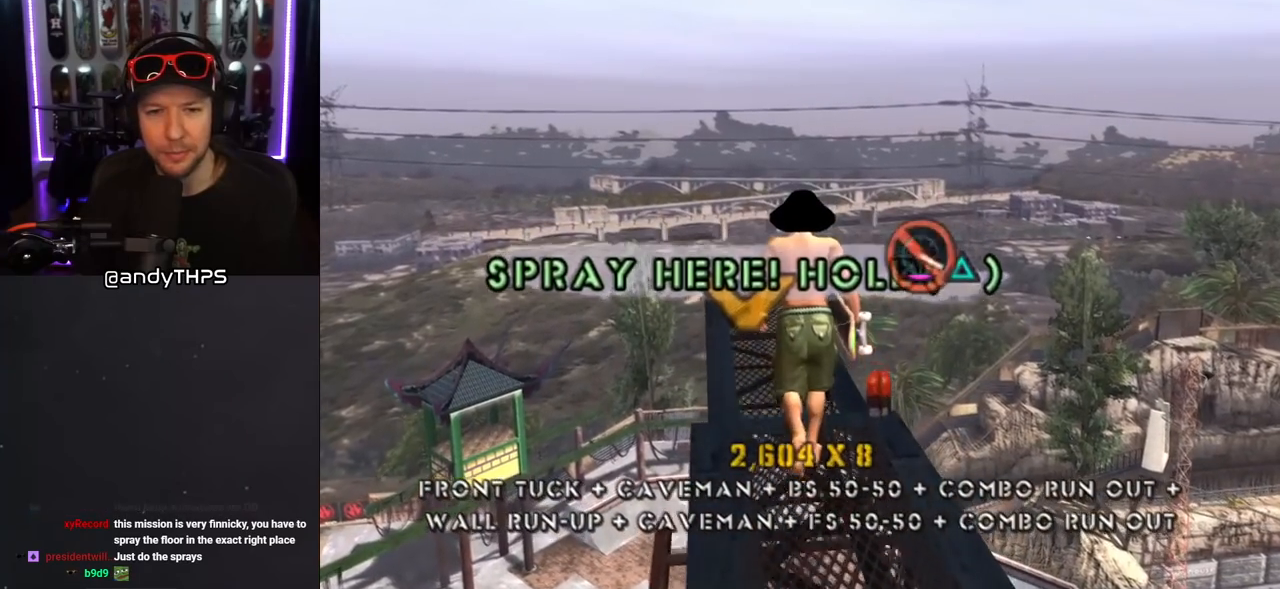
{"buttons": ["CROSS", "TRIANGLE"], "left_stick": "center", "right_stick": "center", "events": [[117, "DPAD_LEFT", "down"], [217, "DPAD_LEFT", "up"], [467, "TRIANGLE", "down"], [500, "DPAD_UP", "up"]]}
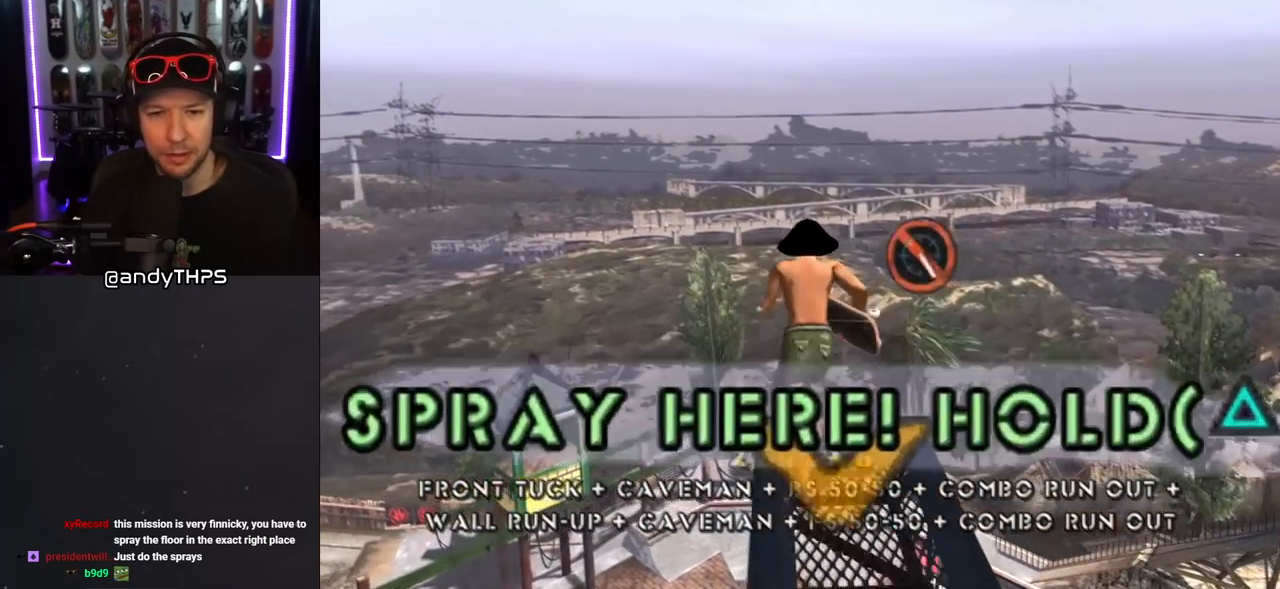
{"buttons": ["CROSS", "CIRCLE", "TRIANGLE"], "left_stick": "center", "right_stick": "center", "events": [[100, "CIRCLE", "down"]]}
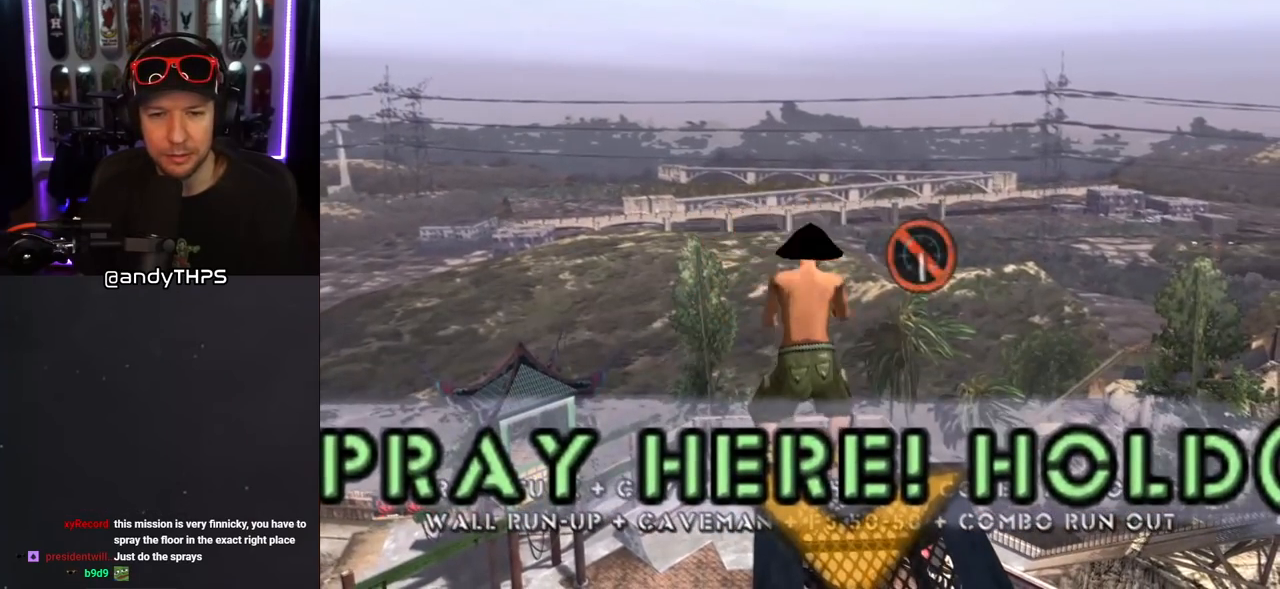
{"buttons": ["CROSS"], "left_stick": "center", "right_stick": "center", "events": [[17, "CIRCLE", "up"], [217, "DPAD_DOWN", "down"], [300, "TRIANGLE", "up"], [450, "DPAD_DOWN", "up"]]}
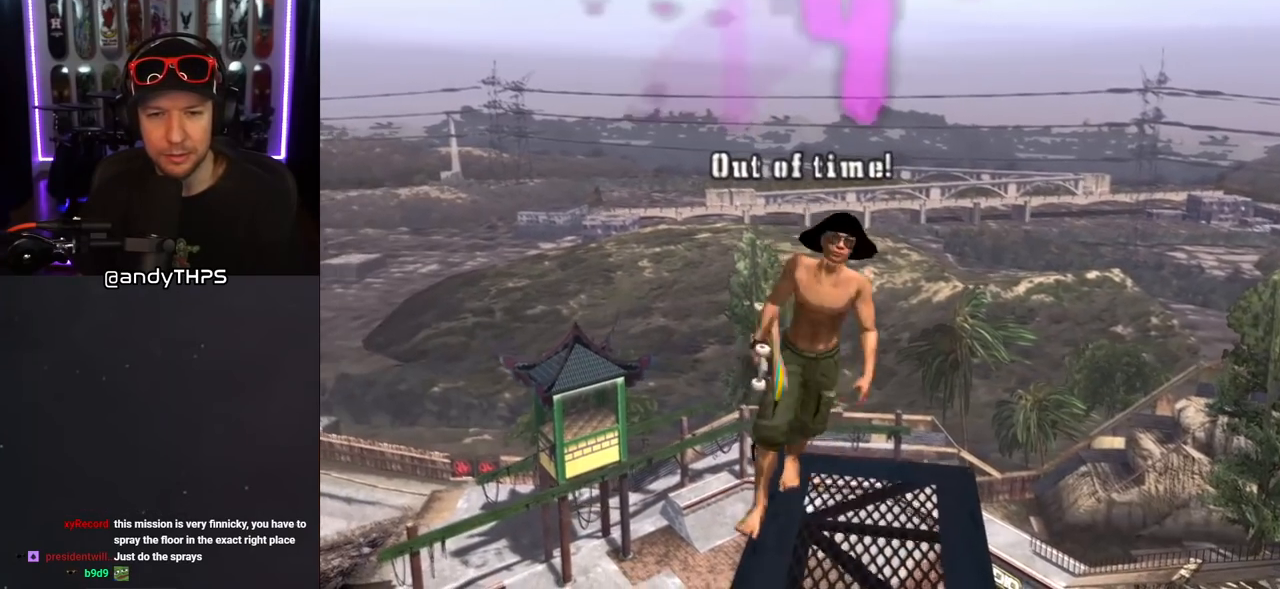
{"buttons": ["CROSS"], "left_stick": "center", "right_stick": "center", "events": []}